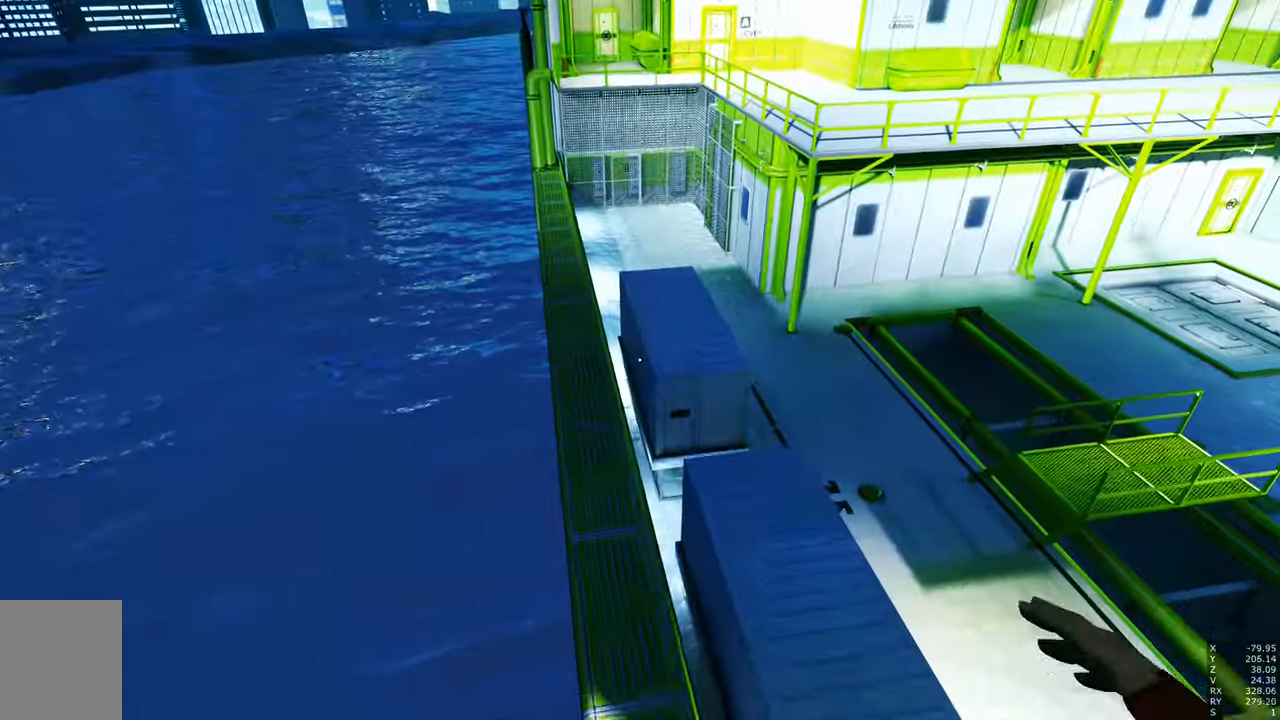
Gameplay with keyboard and mouse; each line is a JSON object with the keys and mouse buttons held at the frame after it. "events" lists presses ("down") and releases ("up") of "a", "c", "ctrl", "d", "e", "escape", "f", "q", "s", "shift", "space", "tab", "w", "z", "mouse_left" and "mouse_right" between this image and that frame as [ms after this image, input, new state], when the widget could be followed in between. "mouse_left", "mouse_right" = the "left", "right" buttons of the "mouse" list. No other keys are recorded. Mouse movement is not recorded.
{"keys": ["w"], "mouse": [], "events": [[151, "space", "down"], [201, "space", "up"]]}
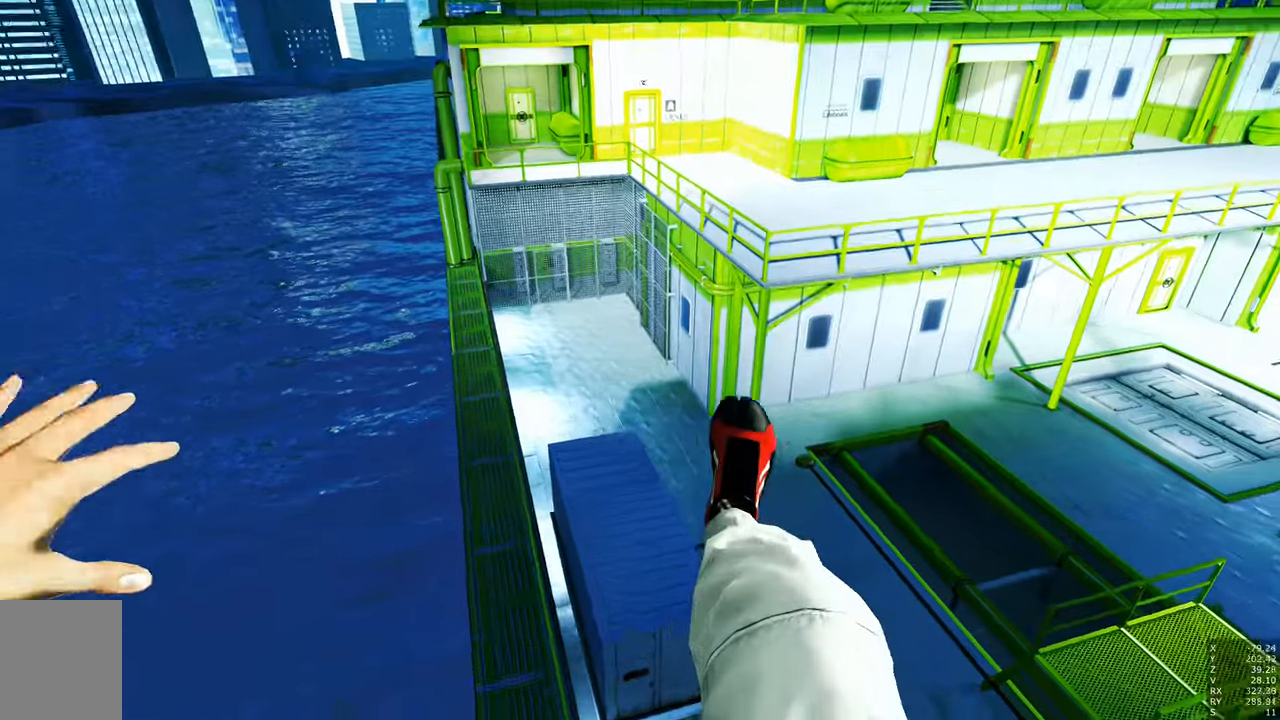
{"keys": ["w"], "mouse": [], "events": [[300, "shift", "down"], [450, "shift", "up"]]}
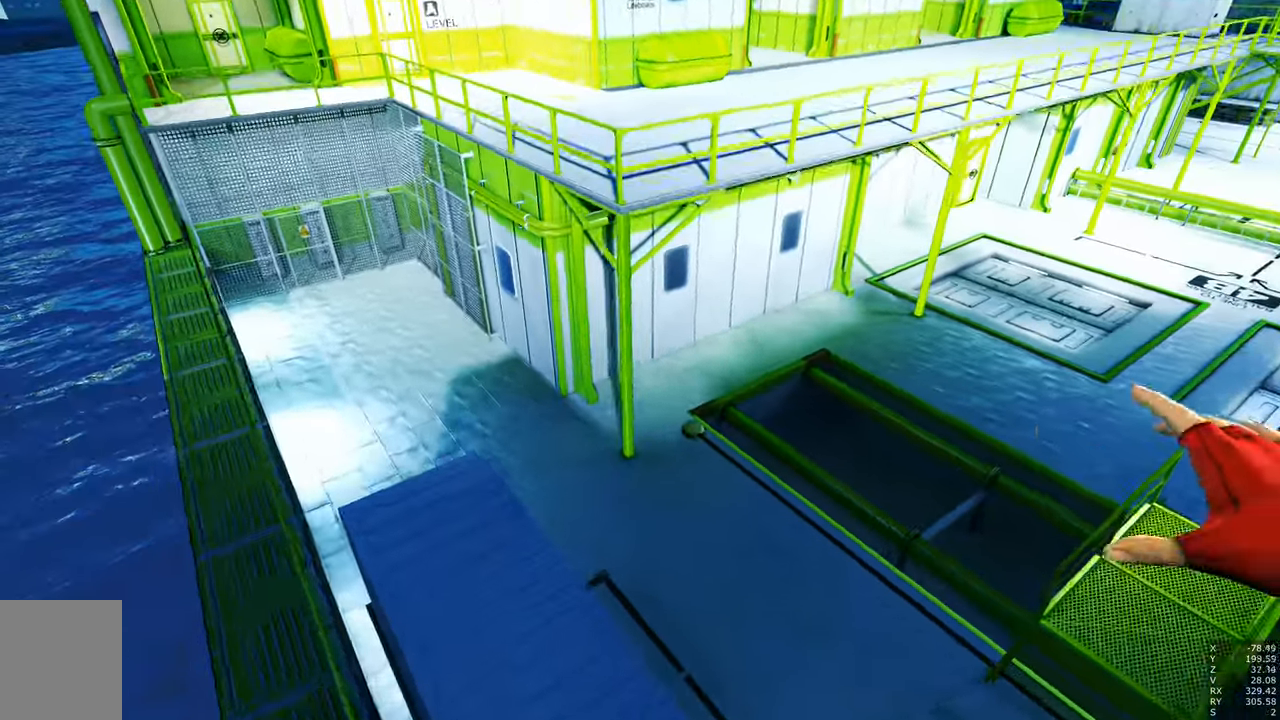
{"keys": ["w"], "mouse": [], "events": []}
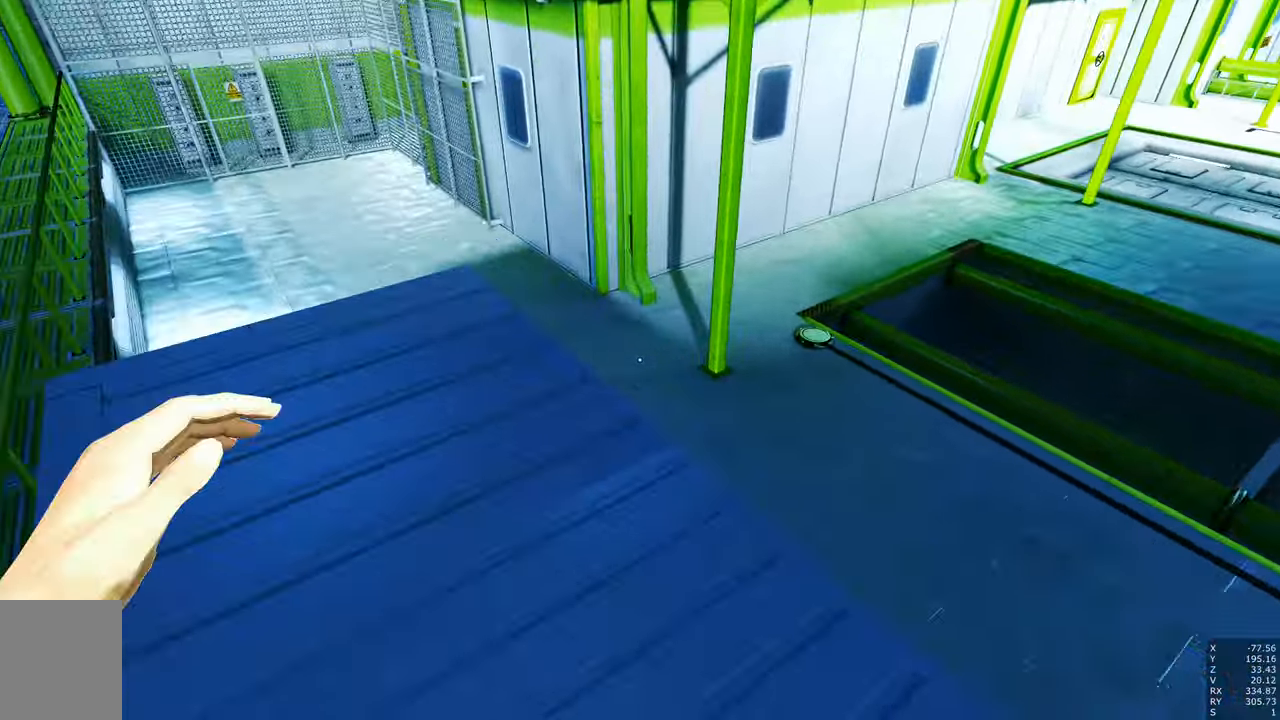
{"keys": [], "mouse": [], "events": [[50, "space", "down"], [333, "space", "up"], [416, "w", "up"]]}
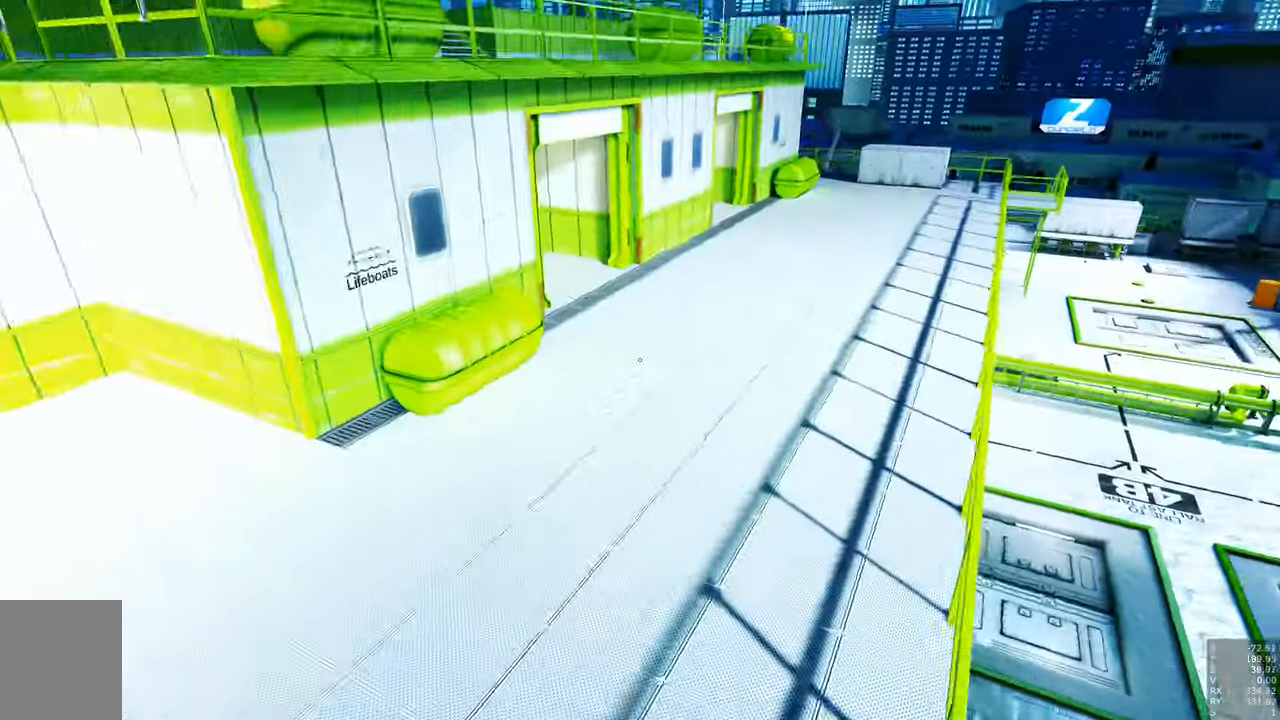
{"keys": [], "mouse": [], "events": []}
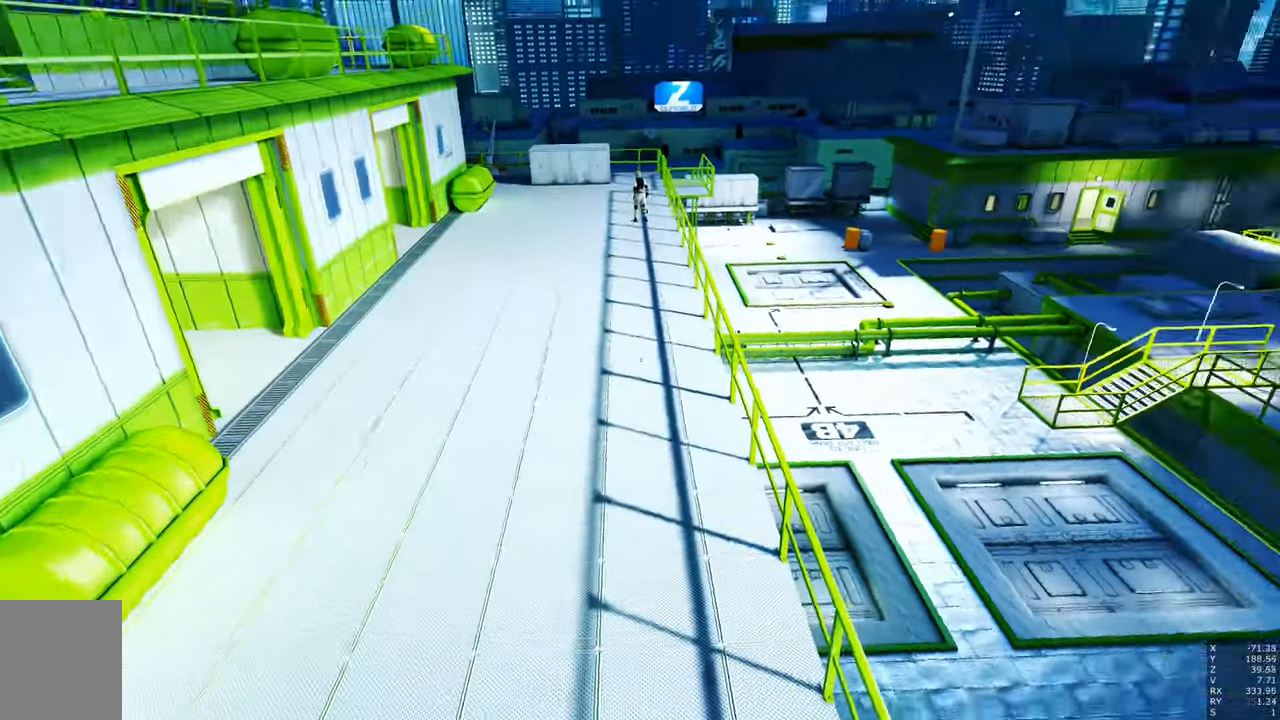
{"keys": ["d"], "mouse": [], "events": [[416, "d", "down"]]}
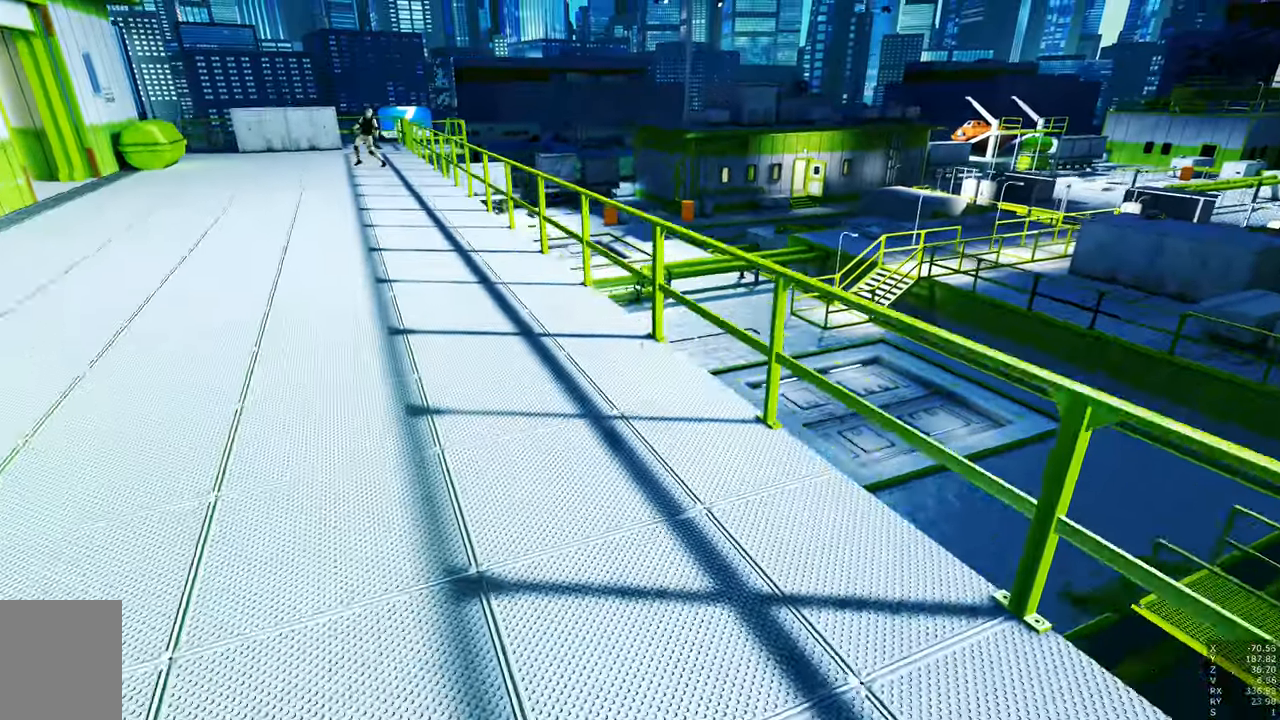
{"keys": ["d"], "mouse": [], "events": []}
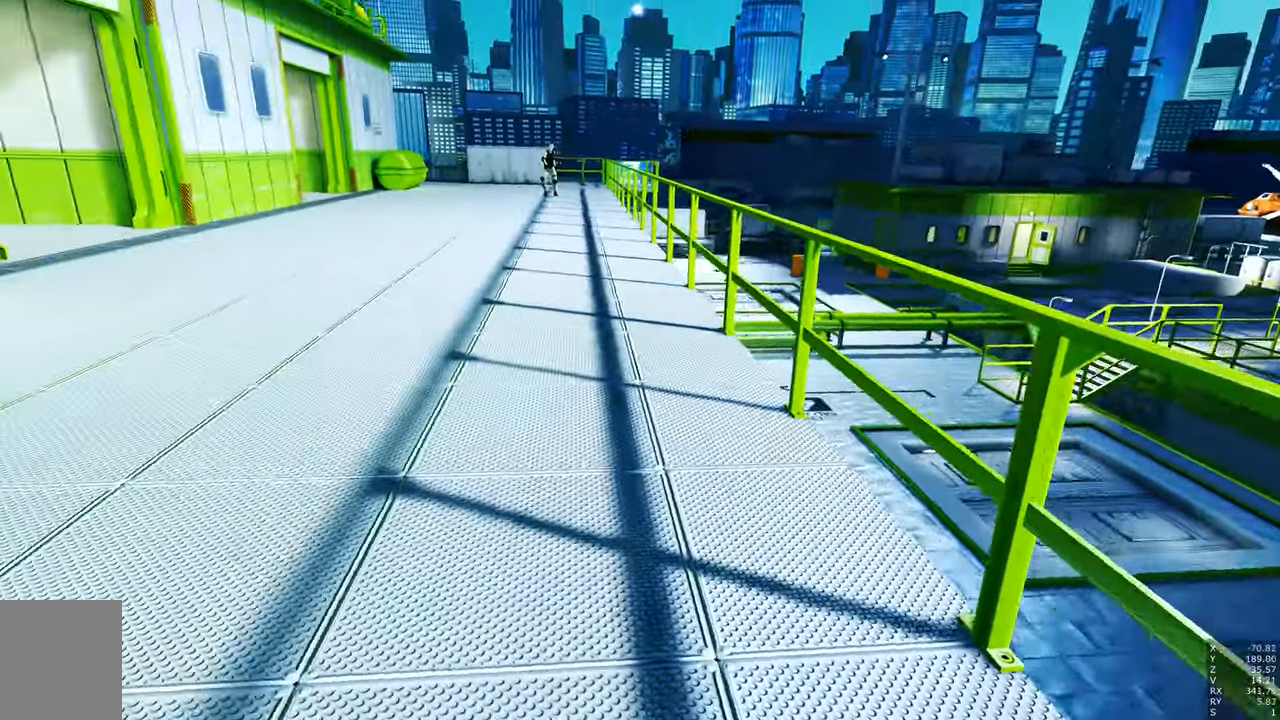
{"keys": ["s"], "mouse": [], "events": [[66, "d", "up"], [400, "s", "down"]]}
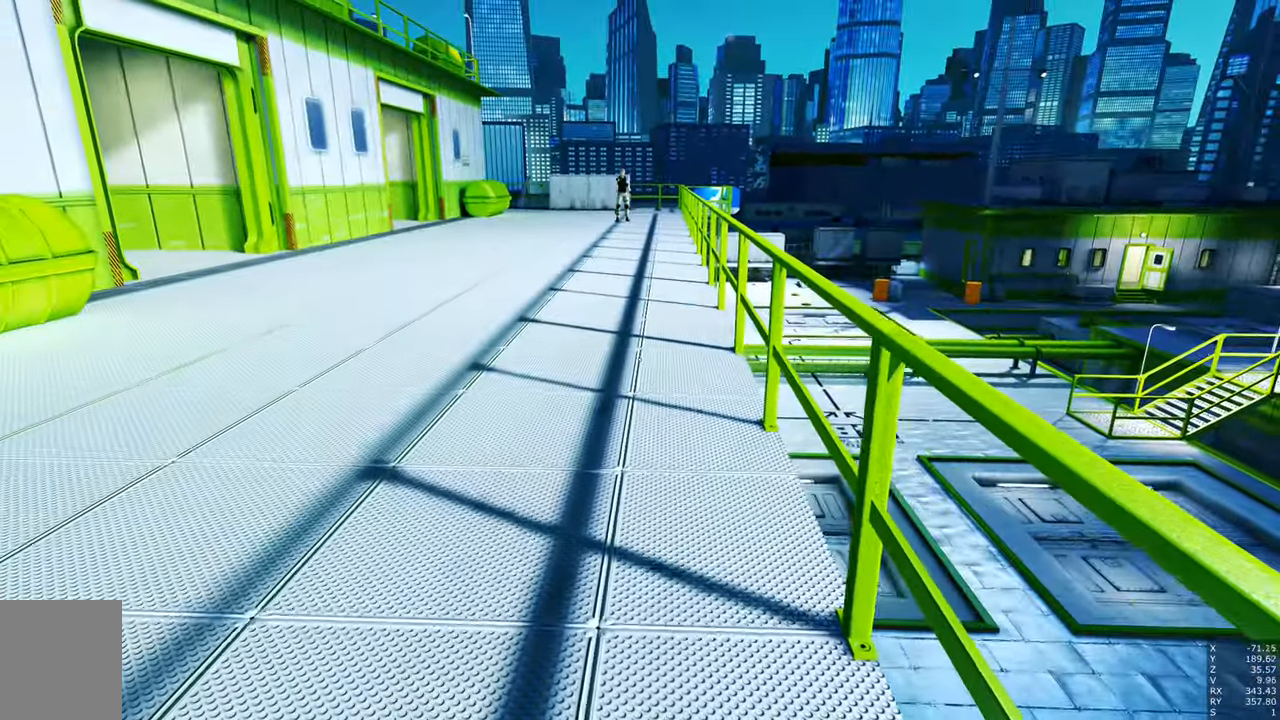
{"keys": ["s"], "mouse": [], "events": [[33, "d", "down"], [366, "d", "up"]]}
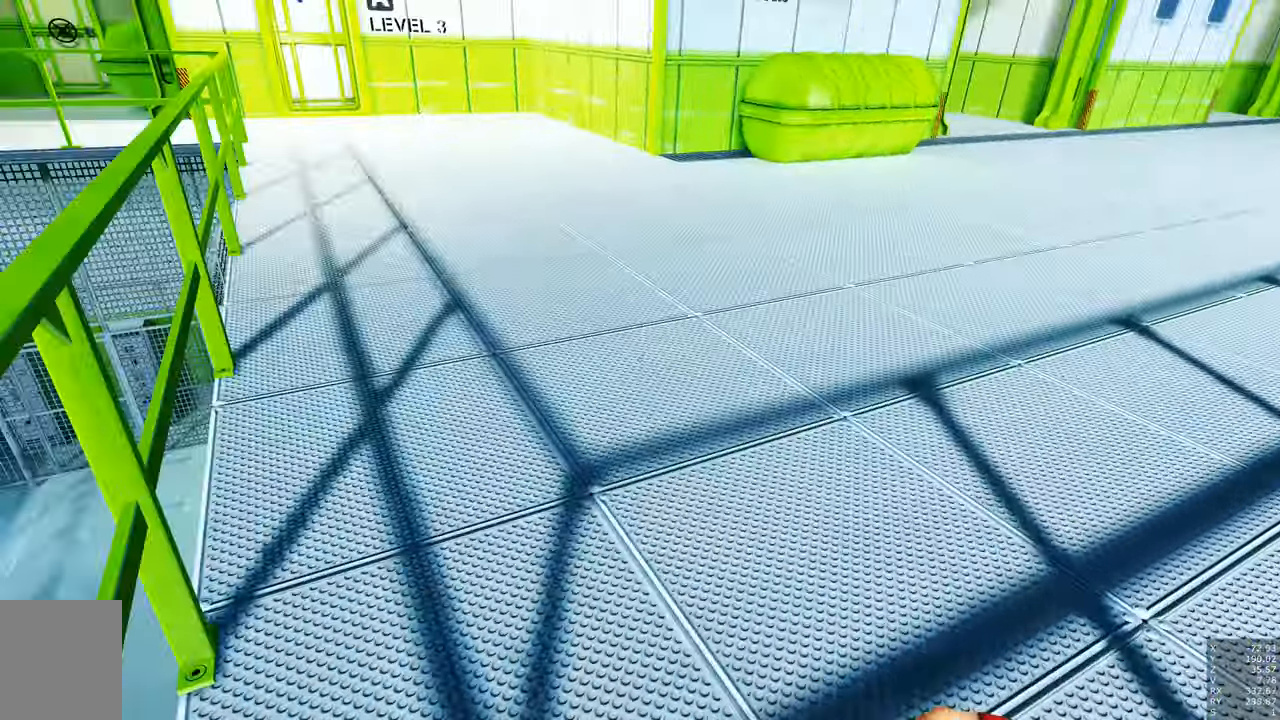
{"keys": ["w"], "mouse": [], "events": [[16, "s", "up"], [233, "w", "down"]]}
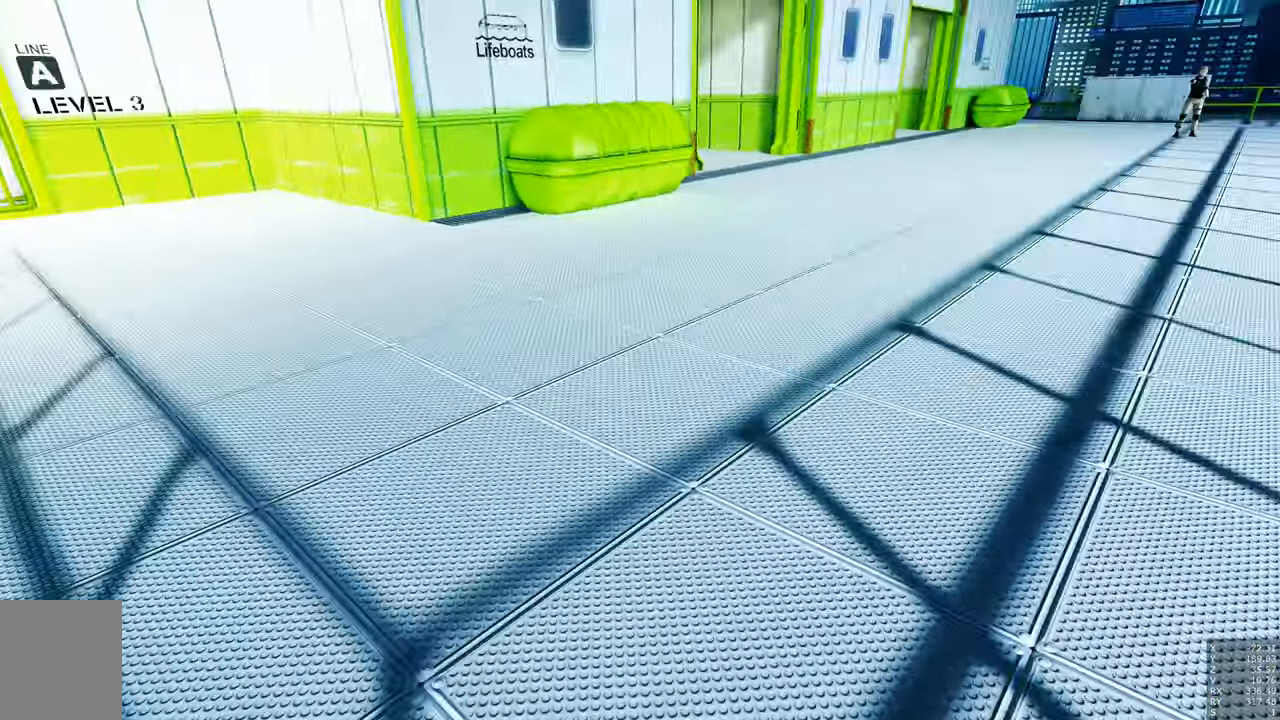
{"keys": ["a", "w"], "mouse": [], "events": [[83, "a", "down"]]}
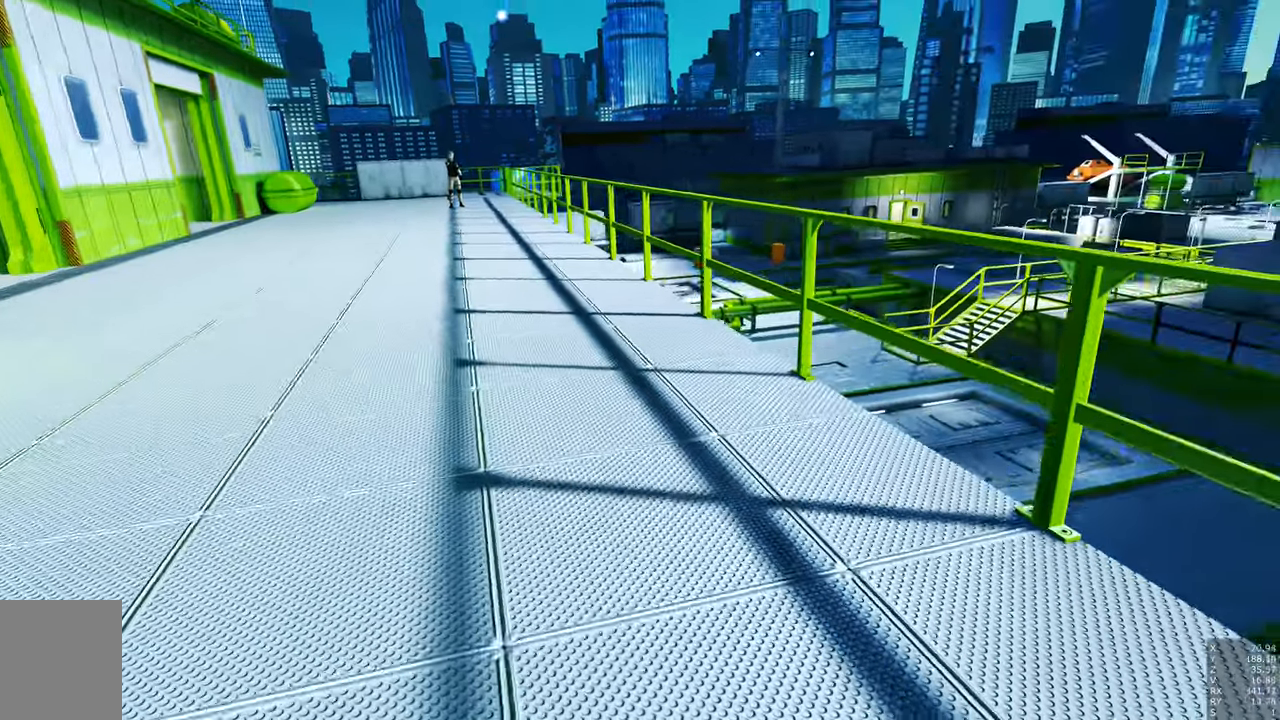
{"keys": ["a"], "mouse": [], "events": [[417, "w", "up"]]}
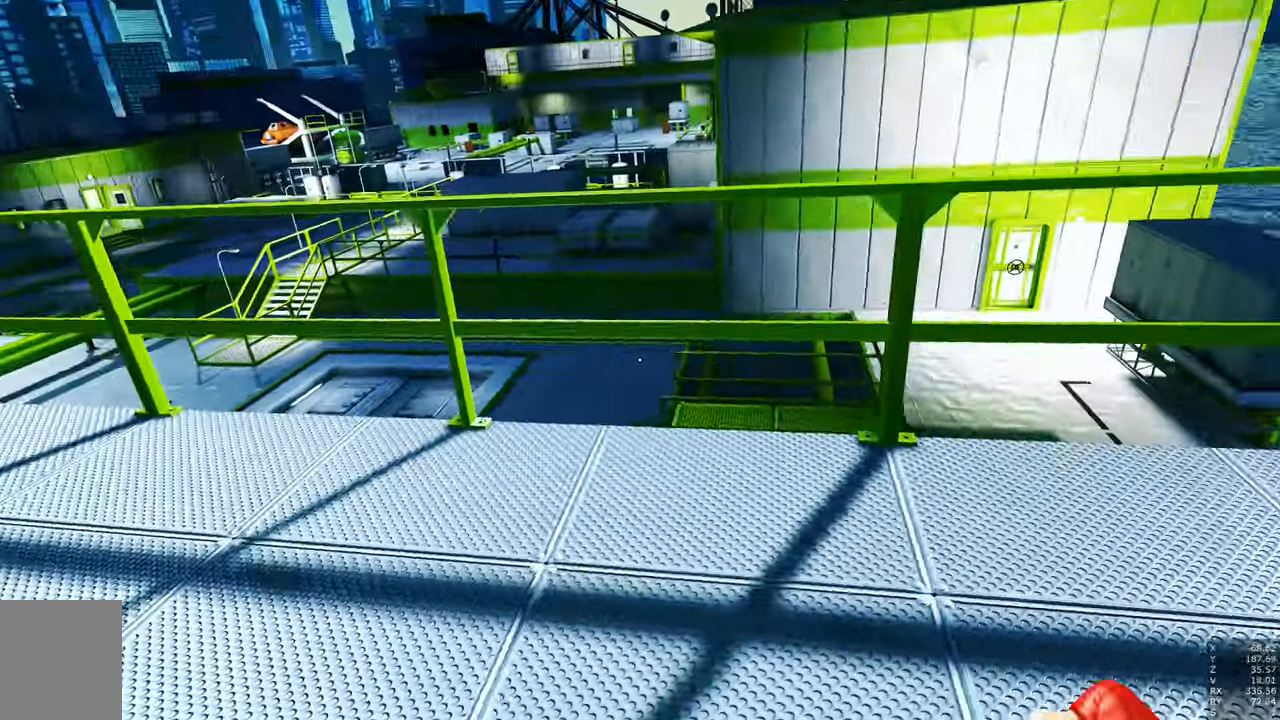
{"keys": [], "mouse": [], "events": [[200, "a", "up"]]}
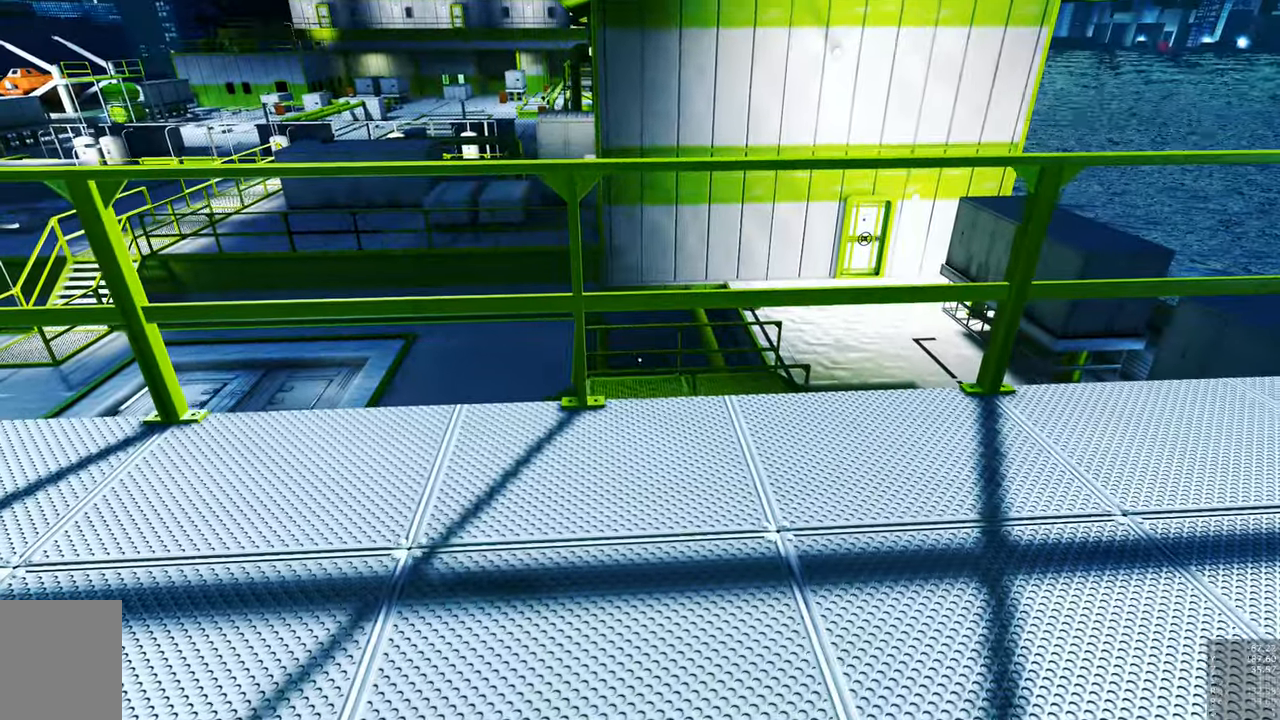
{"keys": ["shift"], "mouse": [], "events": [[400, "shift", "down"]]}
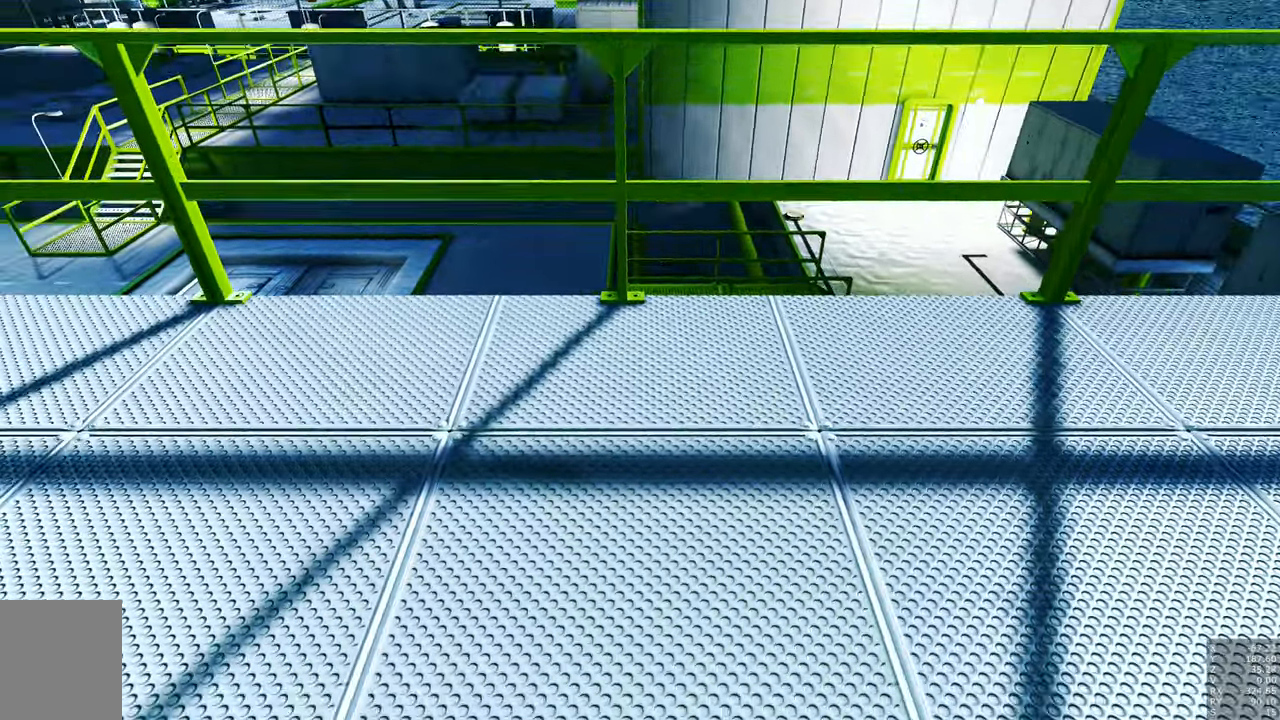
{"keys": ["shift"], "mouse": [], "events": []}
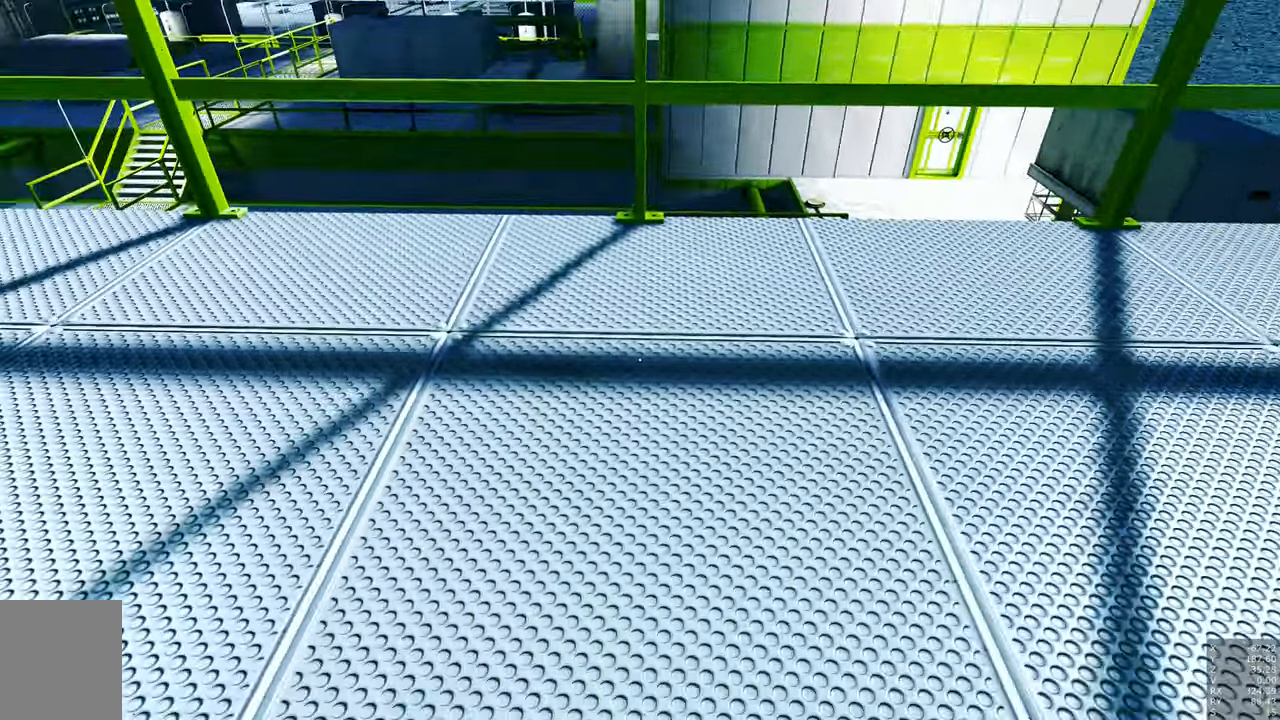
{"keys": ["shift"], "mouse": [], "events": []}
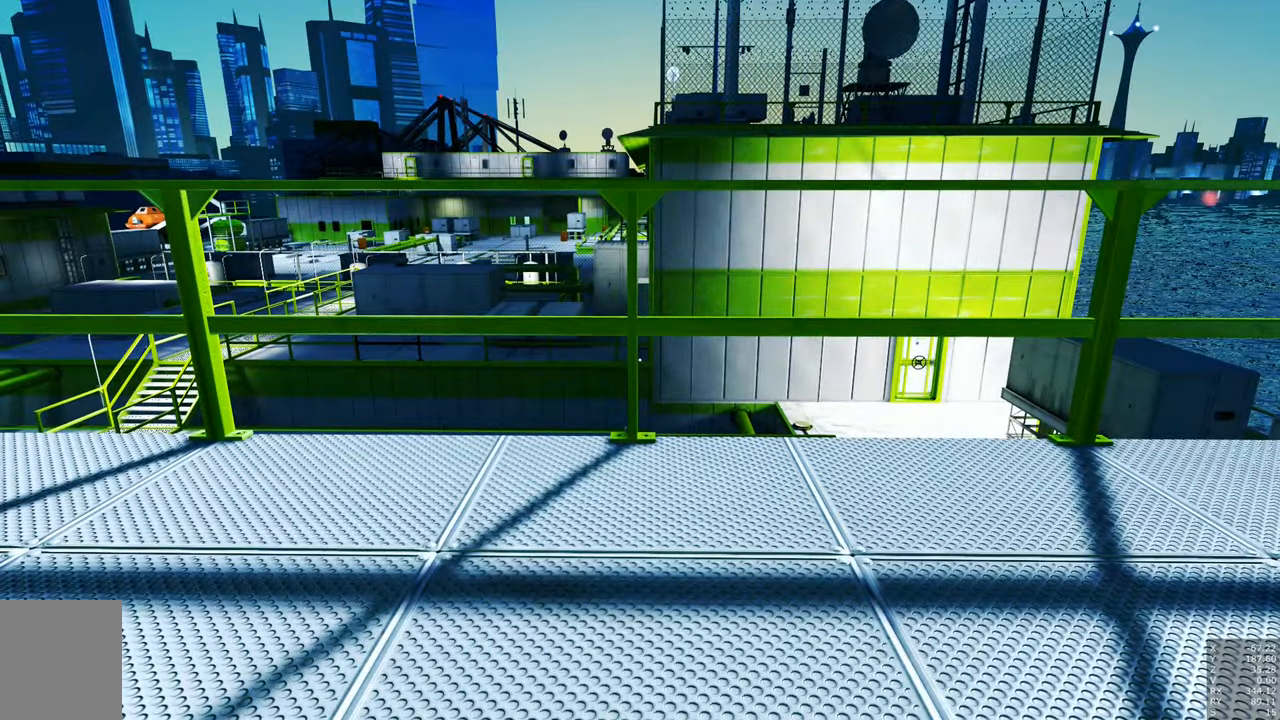
{"keys": ["shift"], "mouse": [], "events": []}
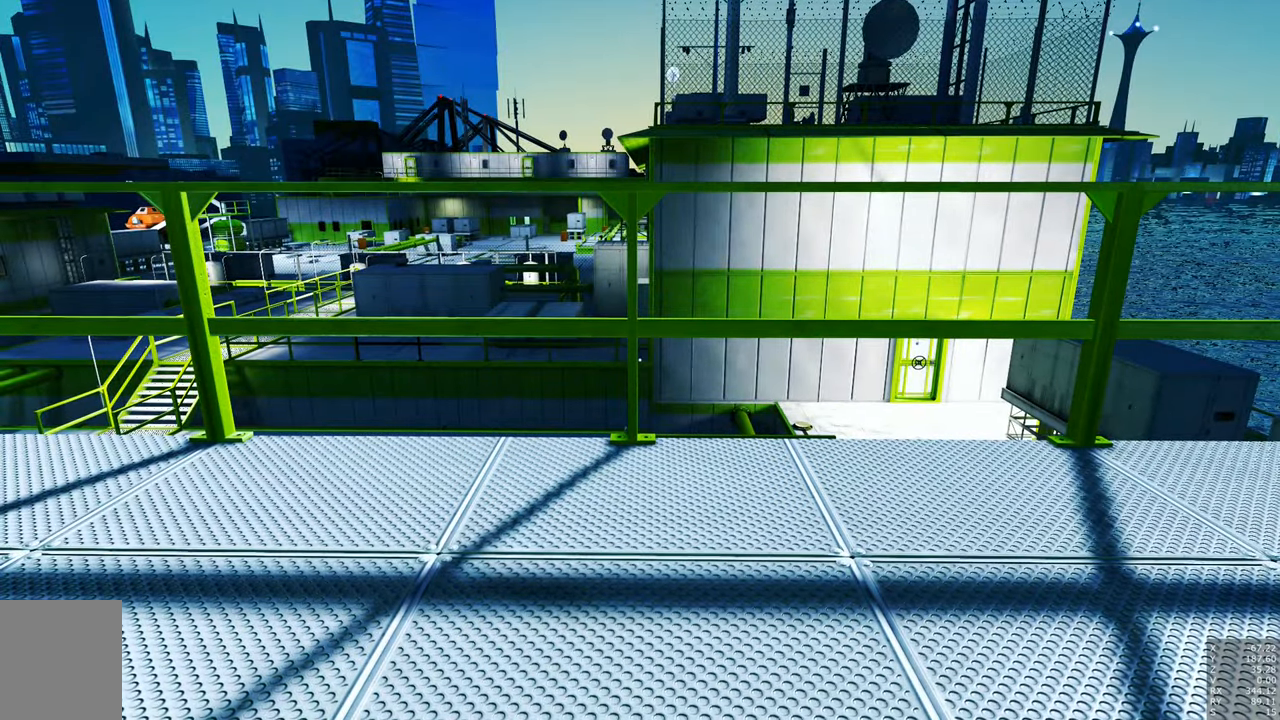
{"keys": [], "mouse": [], "events": [[133, "shift", "up"]]}
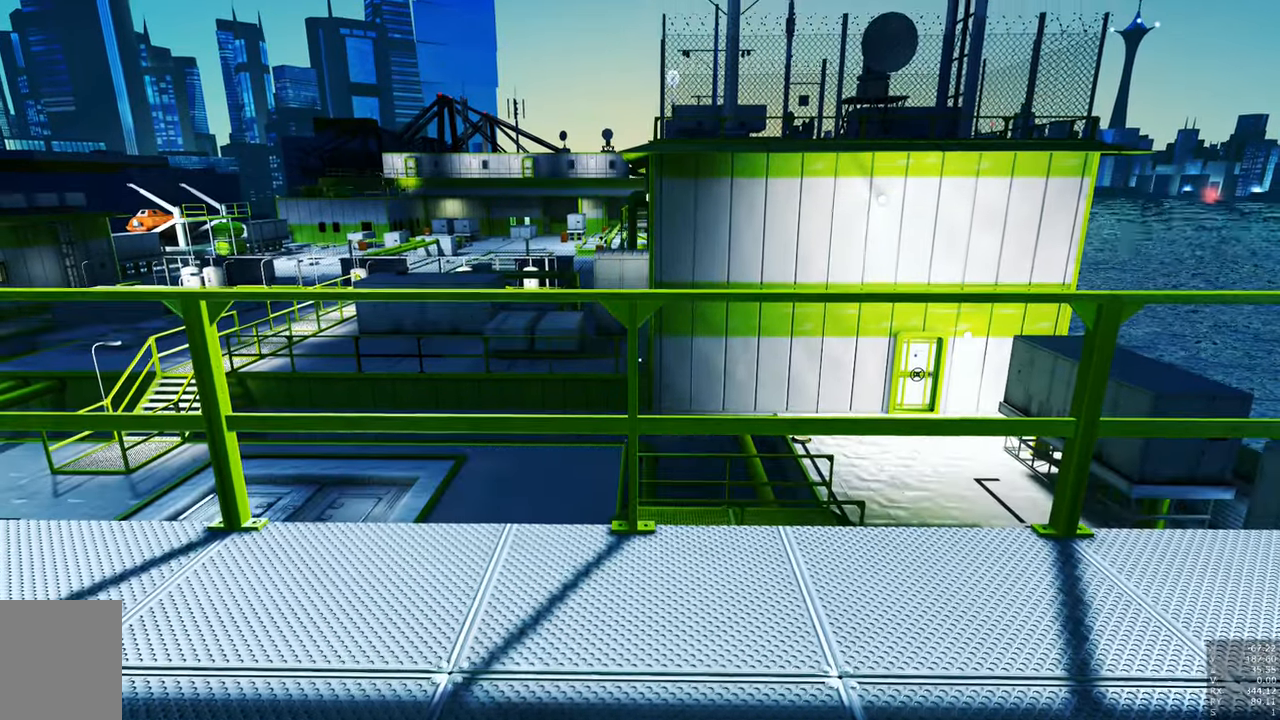
{"keys": ["d", "s"], "mouse": [], "events": [[283, "s", "down"], [333, "d", "down"]]}
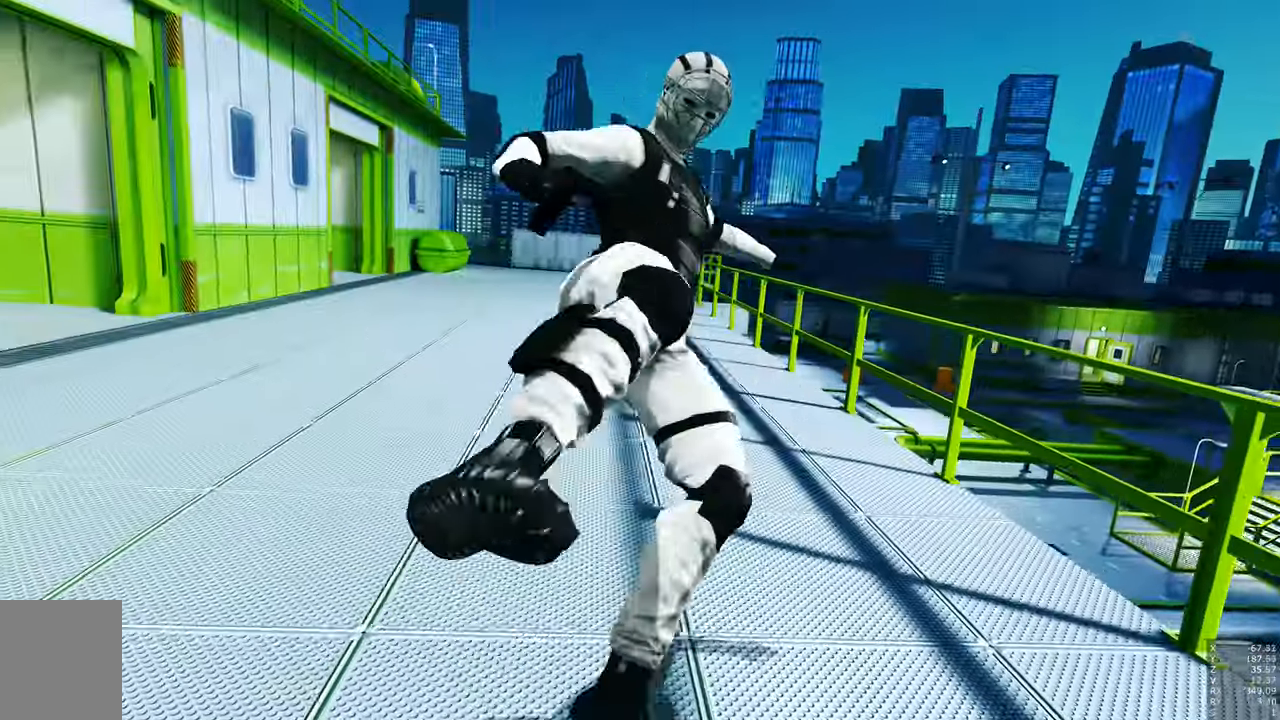
{"keys": ["s"], "mouse": [], "events": [[400, "d", "up"]]}
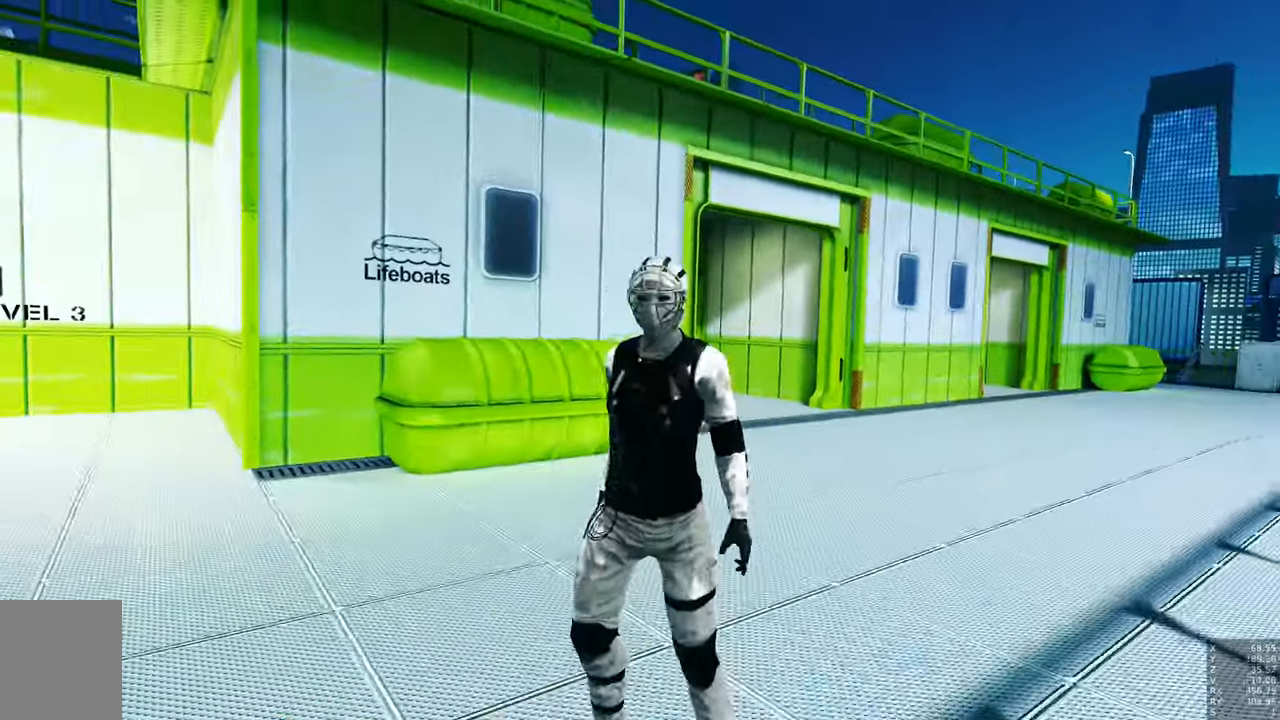
{"keys": ["a"], "mouse": [], "events": [[133, "a", "down"], [367, "s", "up"]]}
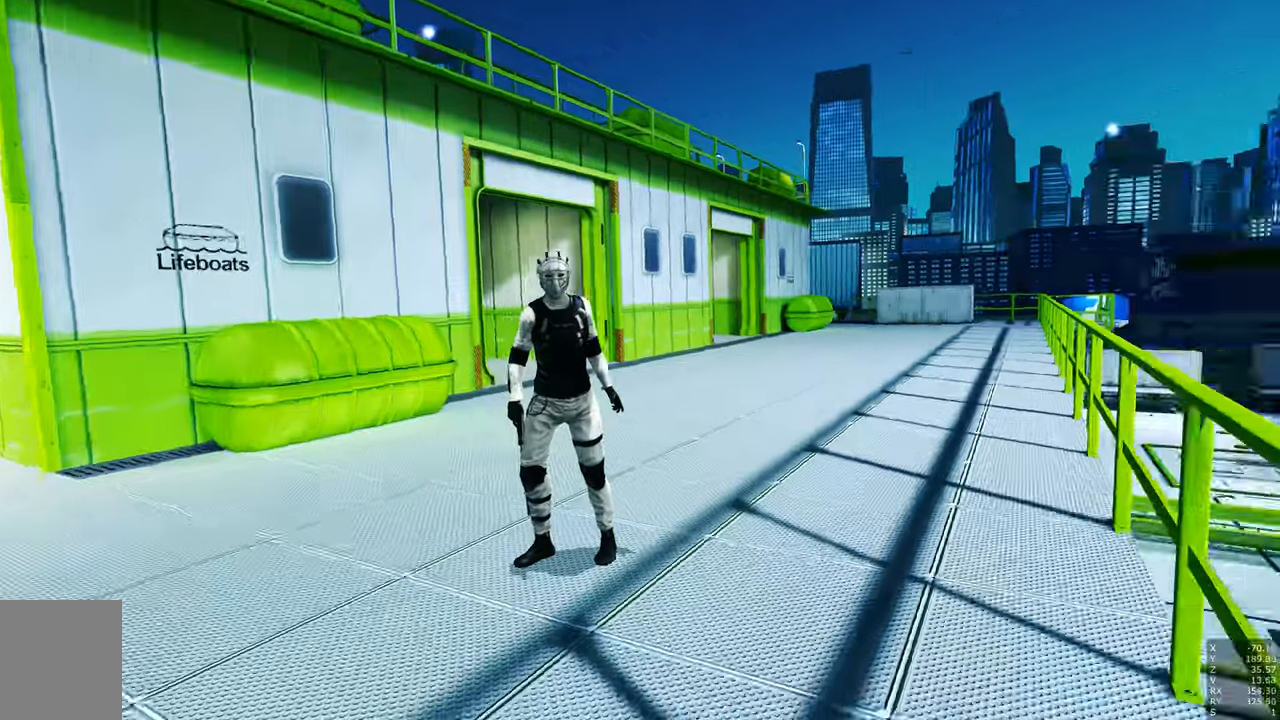
{"keys": ["a"], "mouse": [], "events": []}
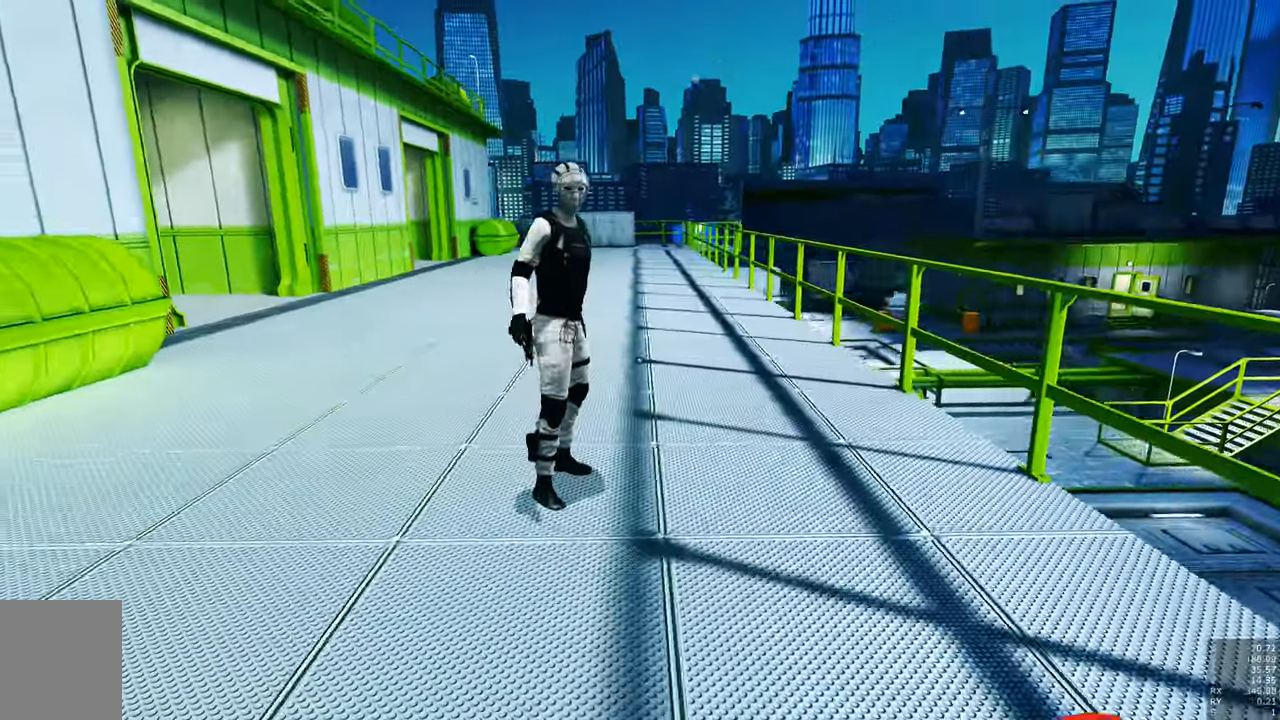
{"keys": ["a"], "mouse": [], "events": []}
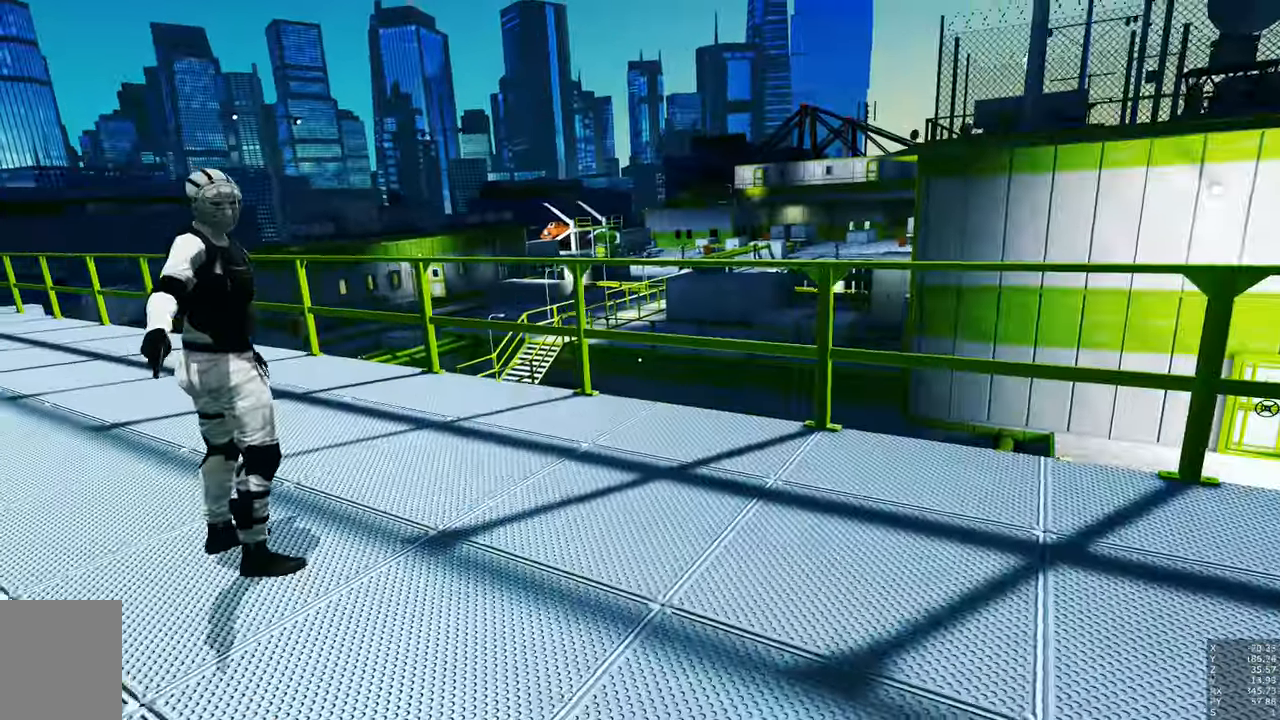
{"keys": ["a"], "mouse": [], "events": []}
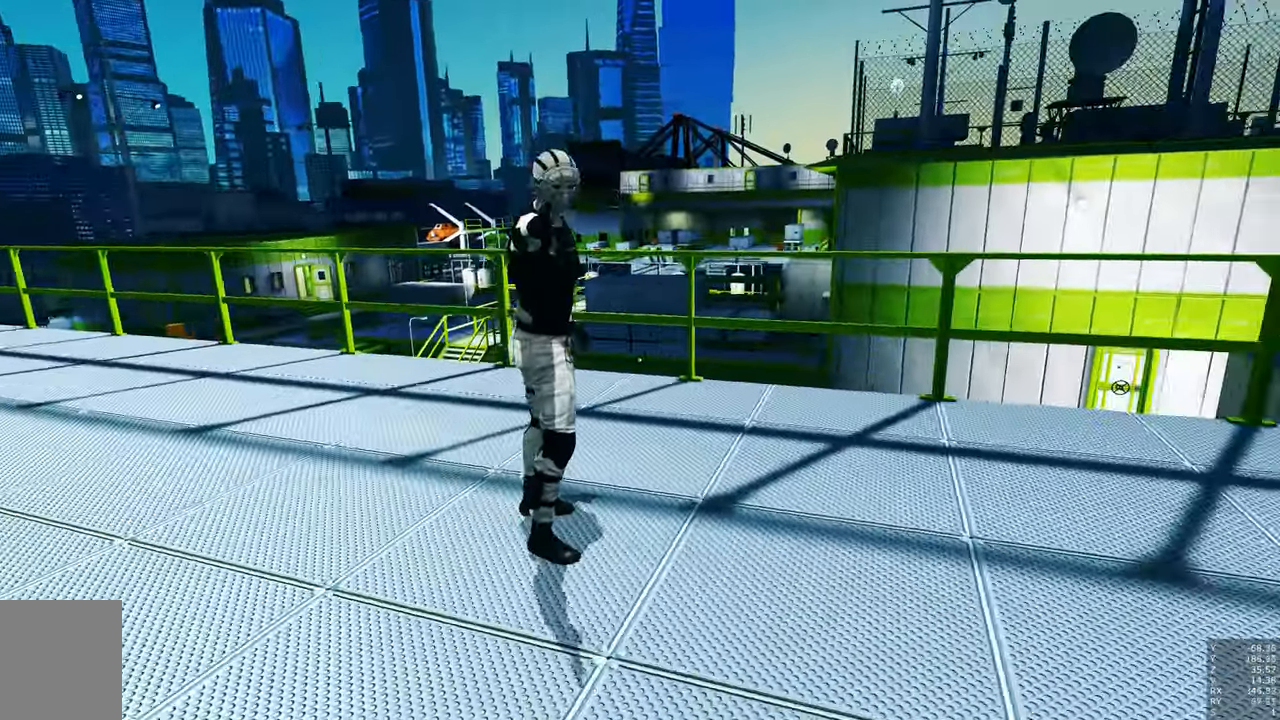
{"keys": [], "mouse": [], "events": [[334, "a", "up"]]}
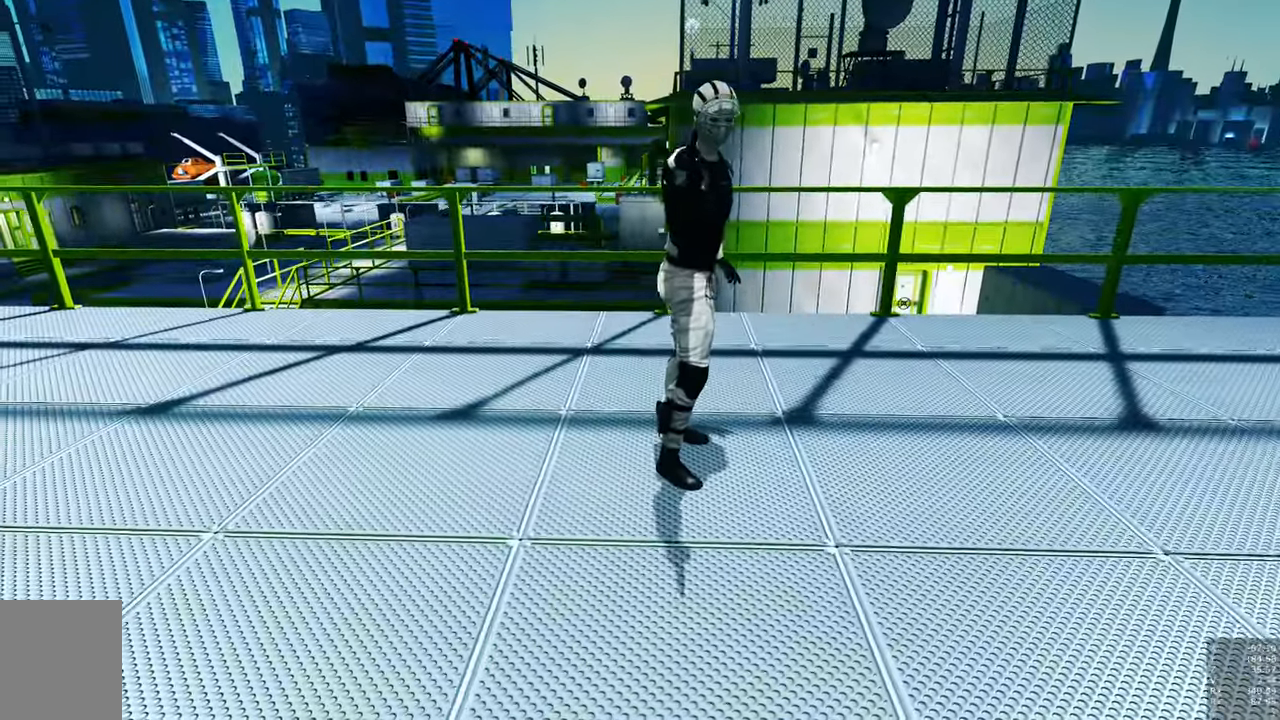
{"keys": ["w"], "mouse": [], "events": [[450, "w", "down"]]}
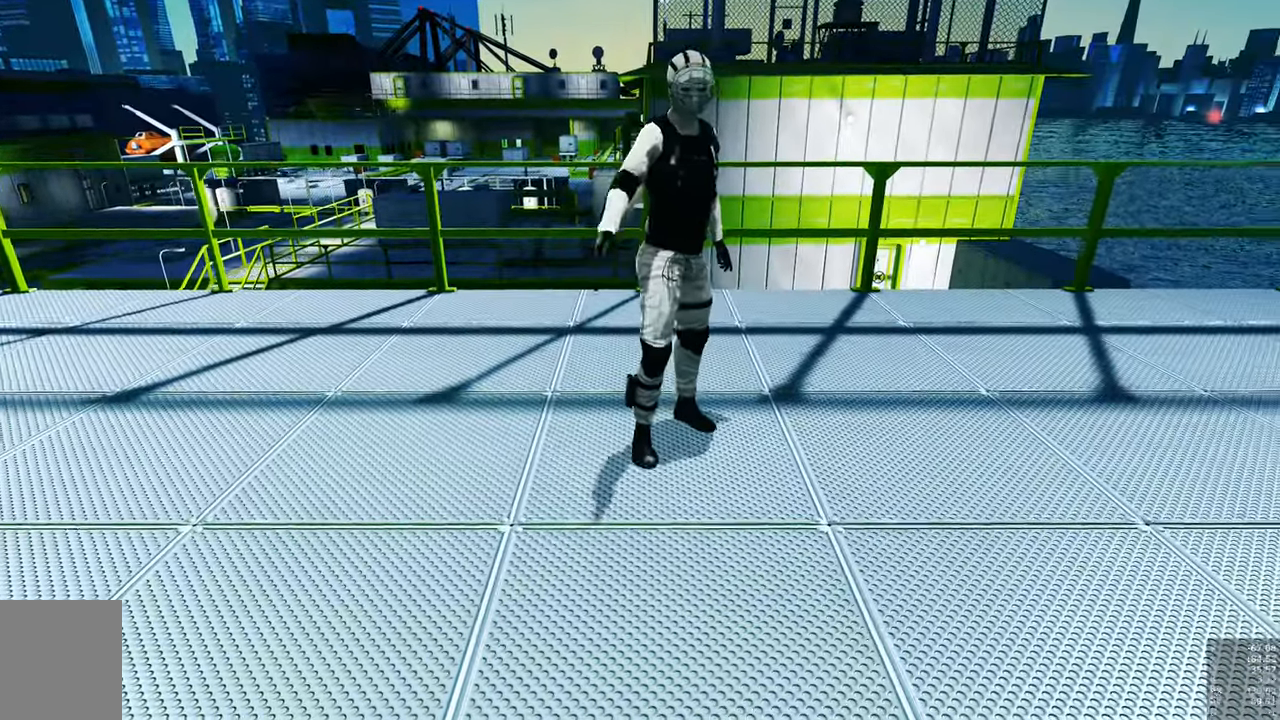
{"keys": ["d"], "mouse": [], "events": [[234, "w", "up"], [317, "d", "down"]]}
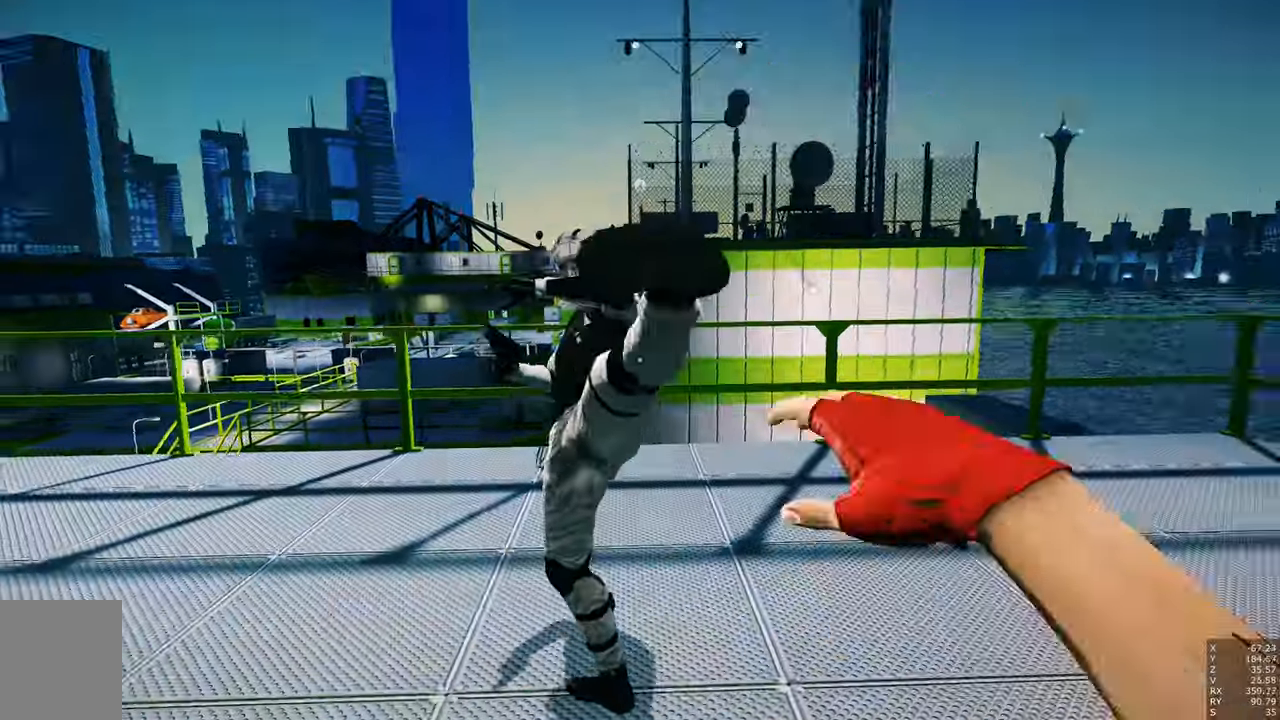
{"keys": ["d"], "mouse": [], "events": []}
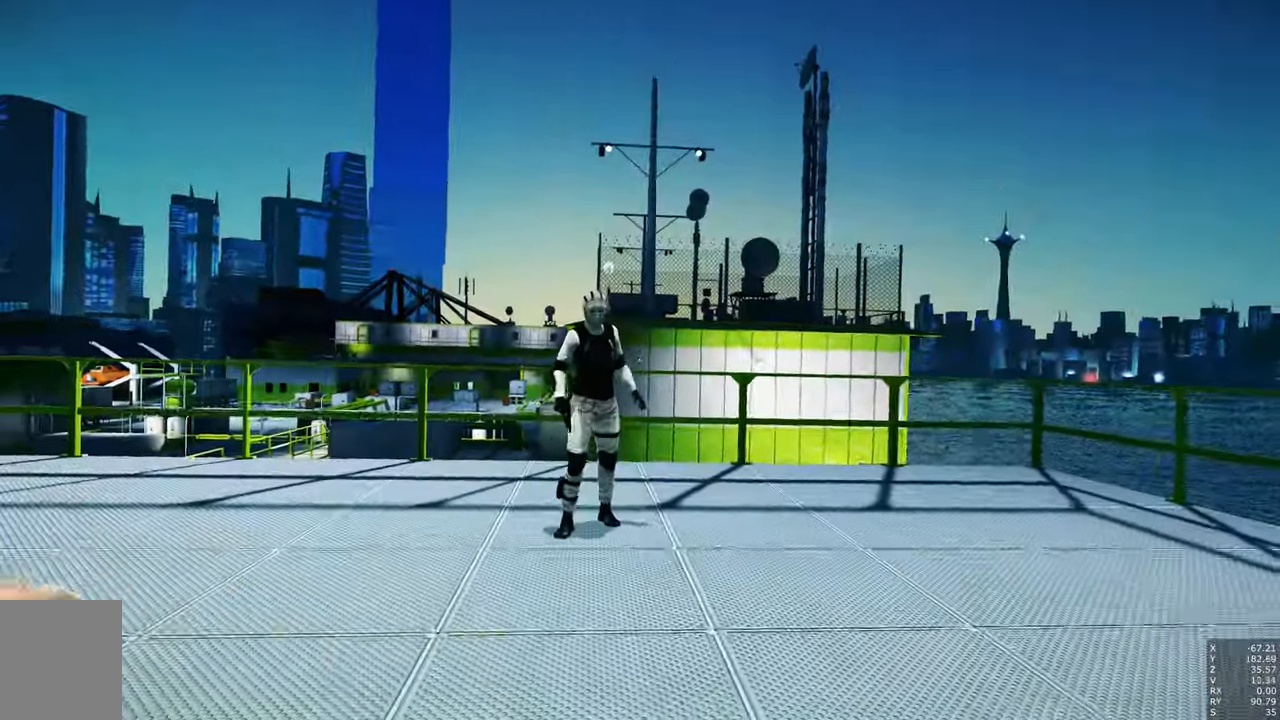
{"keys": ["d", "w"], "mouse": [], "events": [[67, "w", "down"]]}
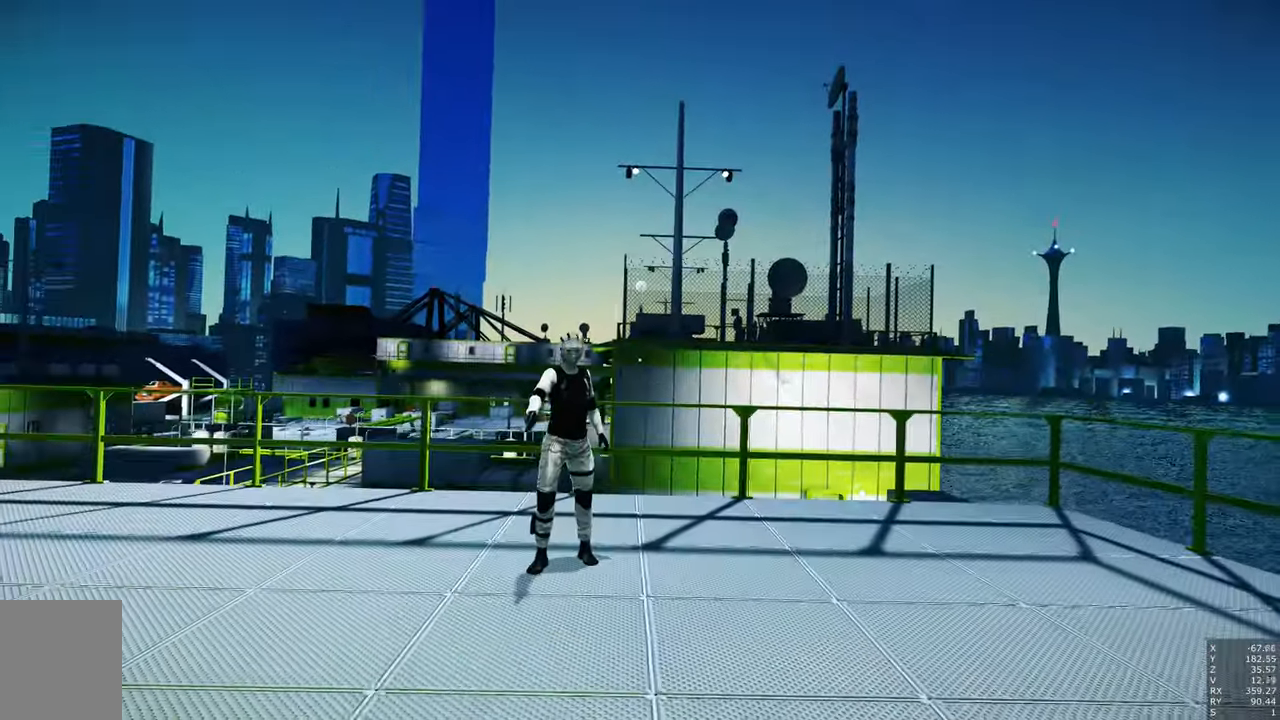
{"keys": ["d", "w"], "mouse": [], "events": []}